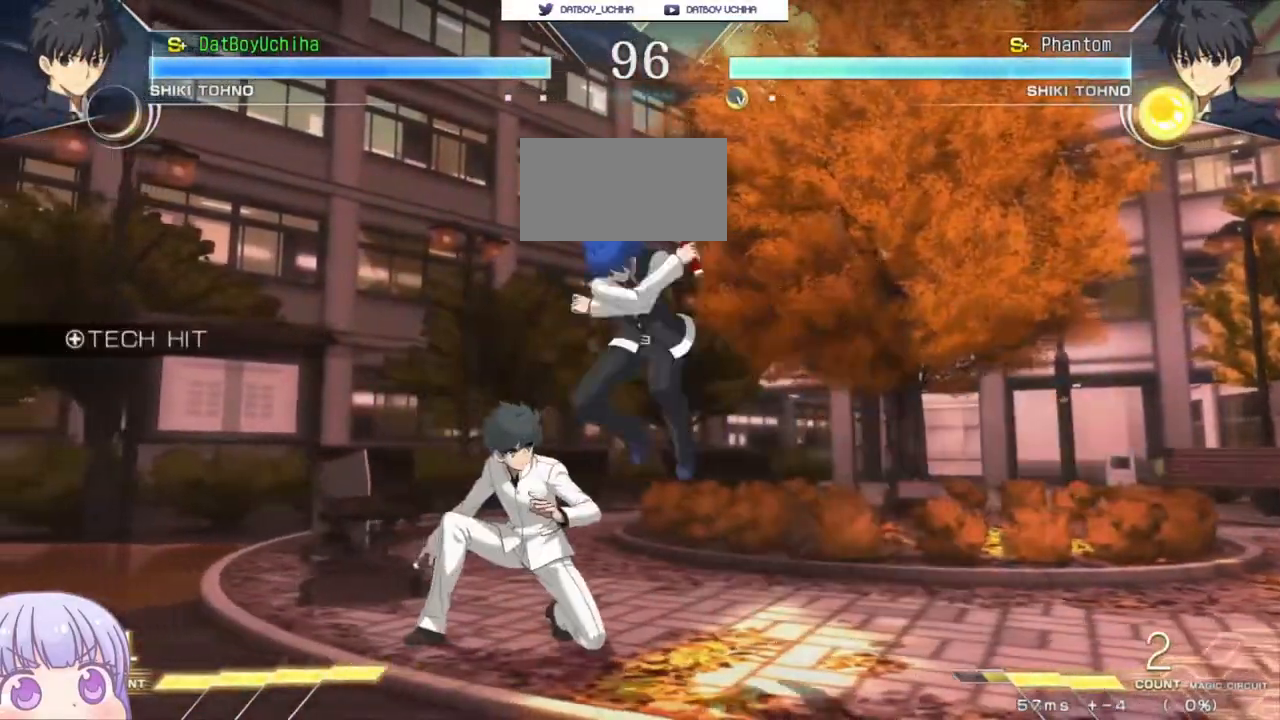
Gameplay with a controller (arcade stick); each line is a JSON object with the inputs held at the frame after it. "events" lists button and stick changes between this image and that frame as [ms after this image, input, new state], when the widget could be followed in between. Not read: L3 R3.
{"buttons": [], "left_stick": "right", "events": [[283, "SQUARE", "down"], [350, "SQUARE", "up"], [417, "left_stick", "right"]]}
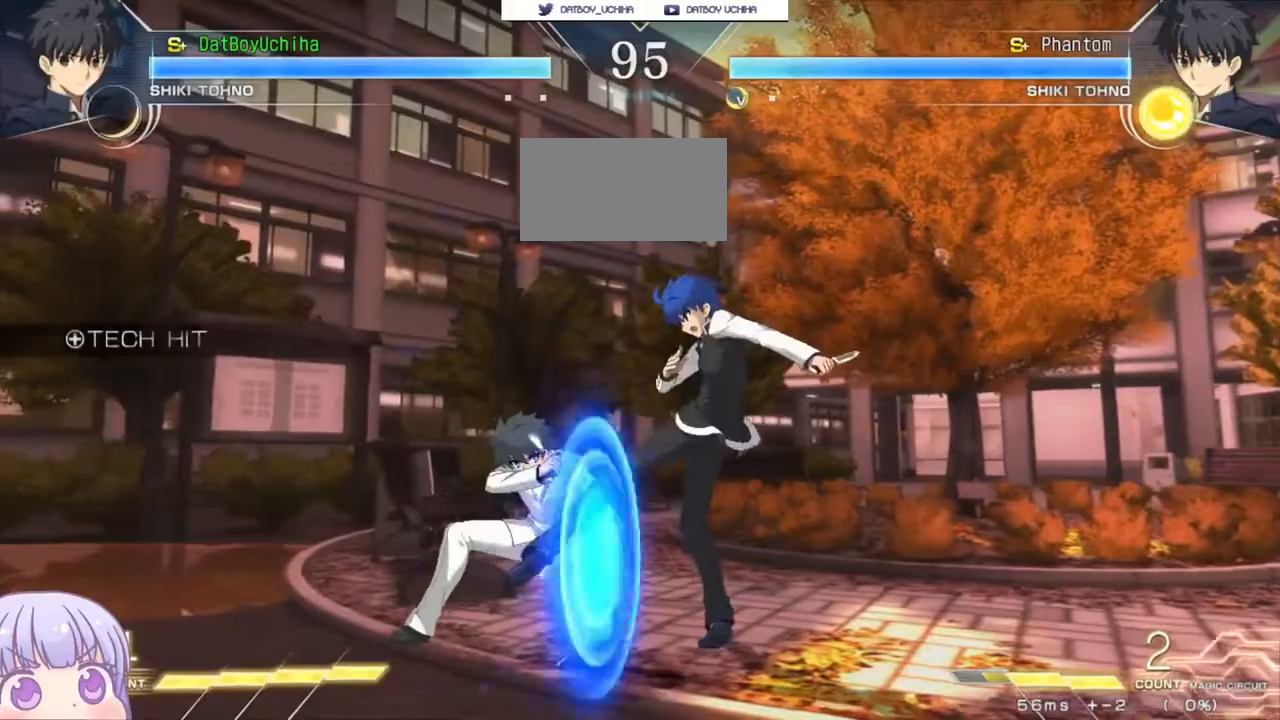
{"buttons": [], "left_stick": "center", "events": [[33, "TRIANGLE", "down"], [83, "TRIANGLE", "up"], [300, "left_stick", "center"]]}
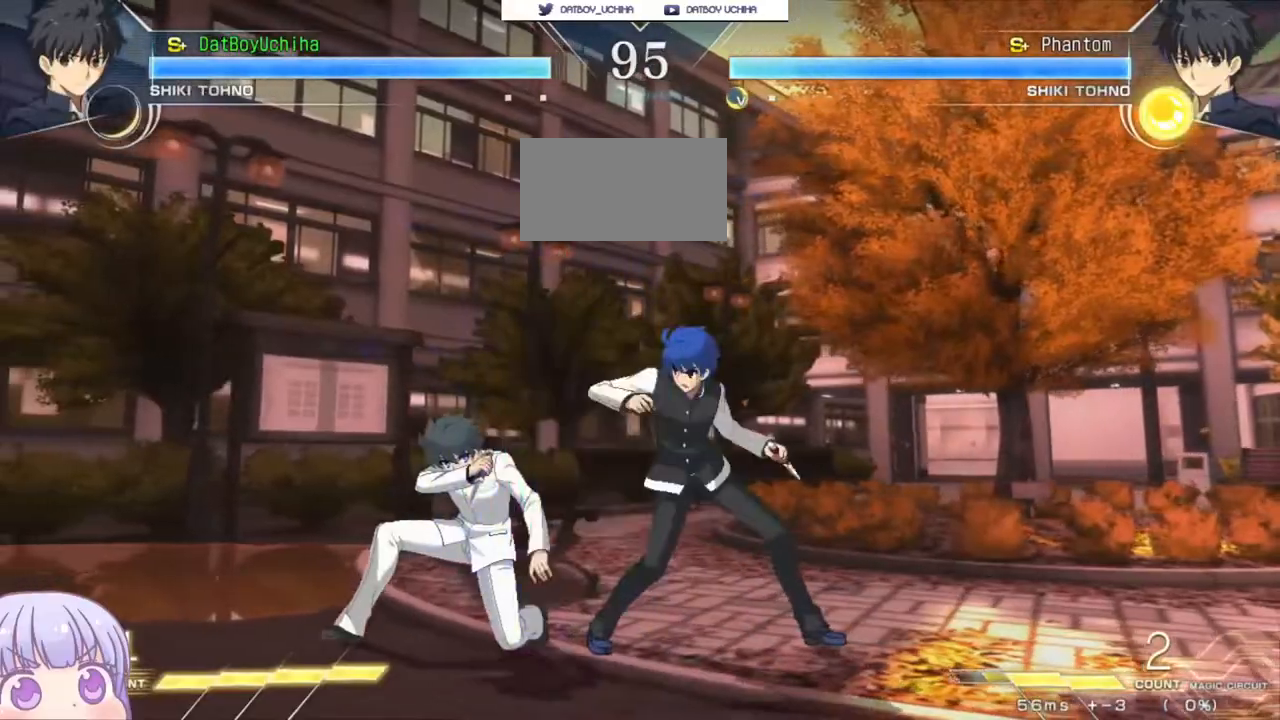
{"buttons": ["R1"], "left_stick": "center", "events": [[50, "left_stick", "down"], [100, "R1", "down"], [150, "R1", "up"], [183, "left_stick", "center"], [500, "R1", "down"]]}
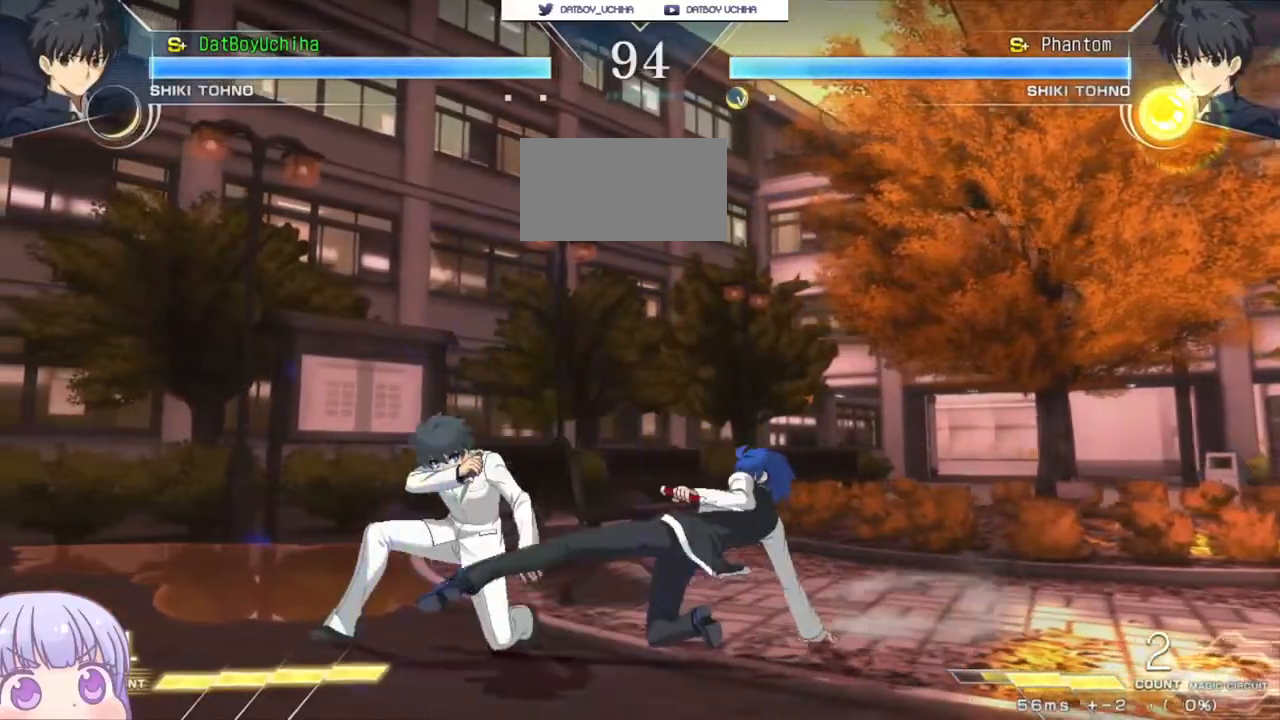
{"buttons": [], "left_stick": "center", "events": [[50, "R1", "up"], [233, "left_stick", "down"], [283, "SQUARE", "down"], [383, "SQUARE", "up"], [483, "left_stick", "center"]]}
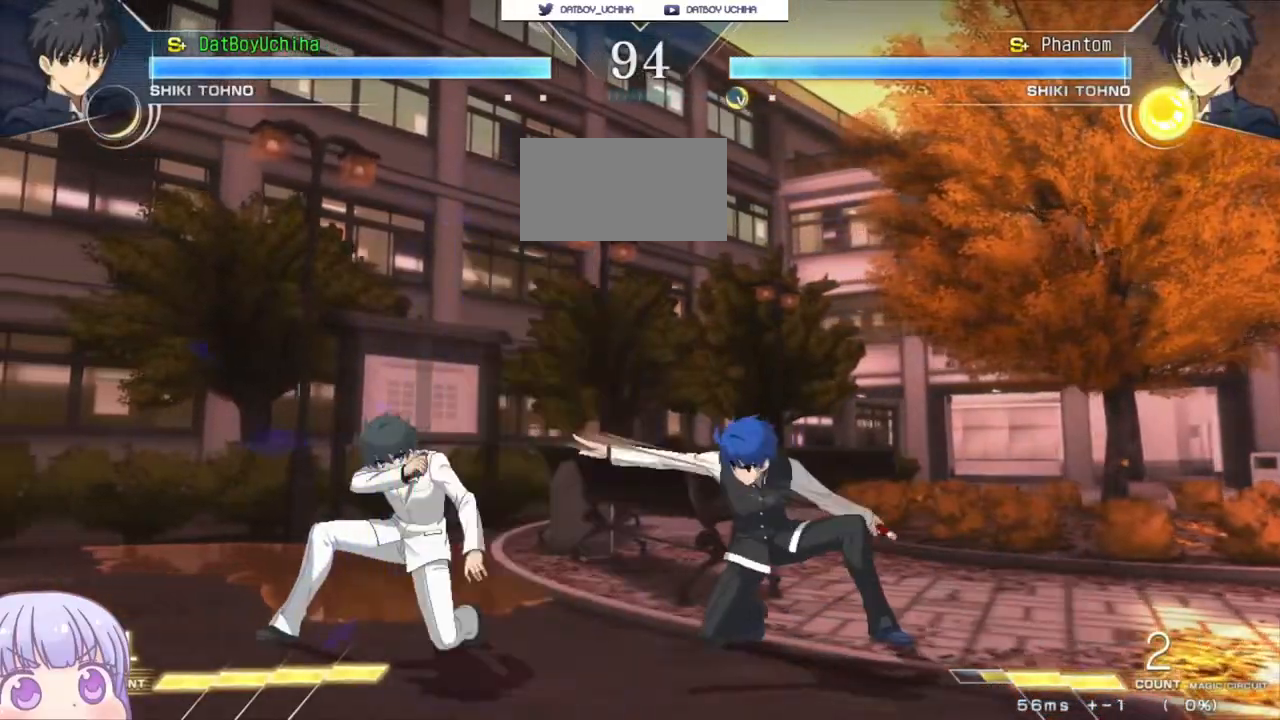
{"buttons": [], "left_stick": "center", "events": [[183, "left_stick", "up-left"], [233, "CIRCLE", "down"], [317, "CIRCLE", "up"], [333, "left_stick", "center"], [450, "TRIANGLE", "down"], [500, "TRIANGLE", "up"]]}
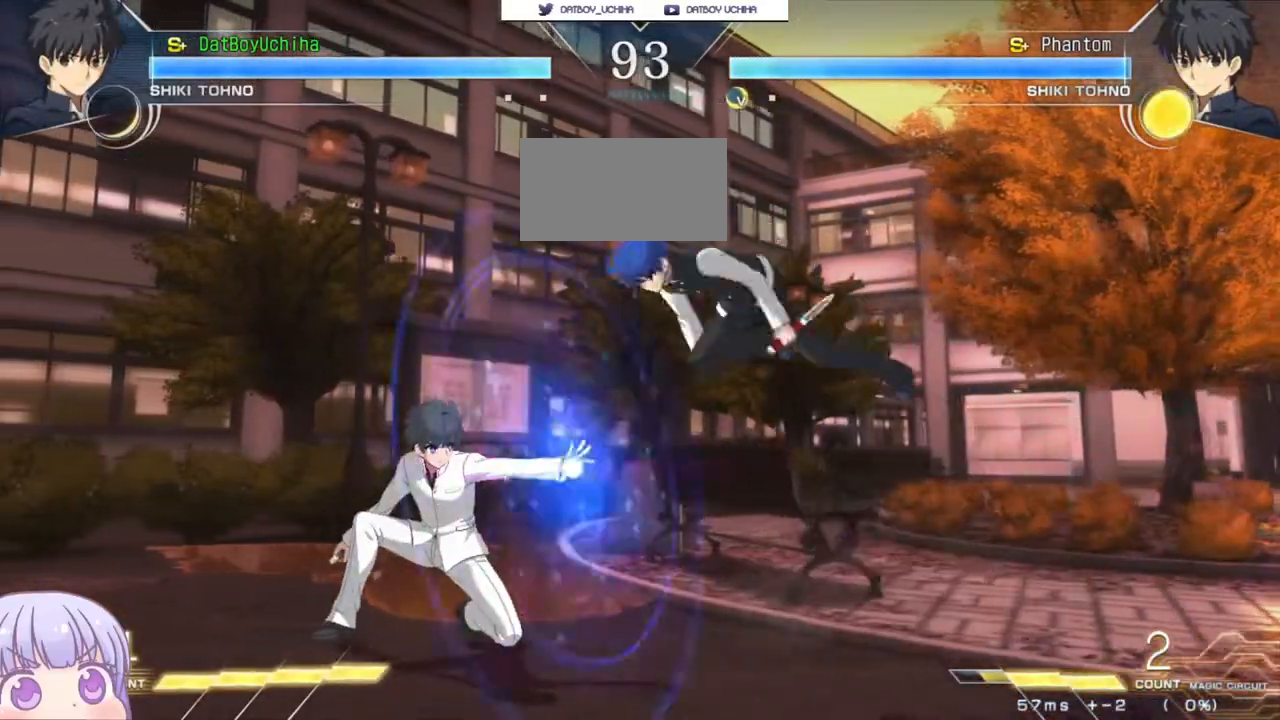
{"buttons": [], "left_stick": "down", "events": [[317, "R1", "down"], [367, "R1", "up"], [417, "left_stick", "down"]]}
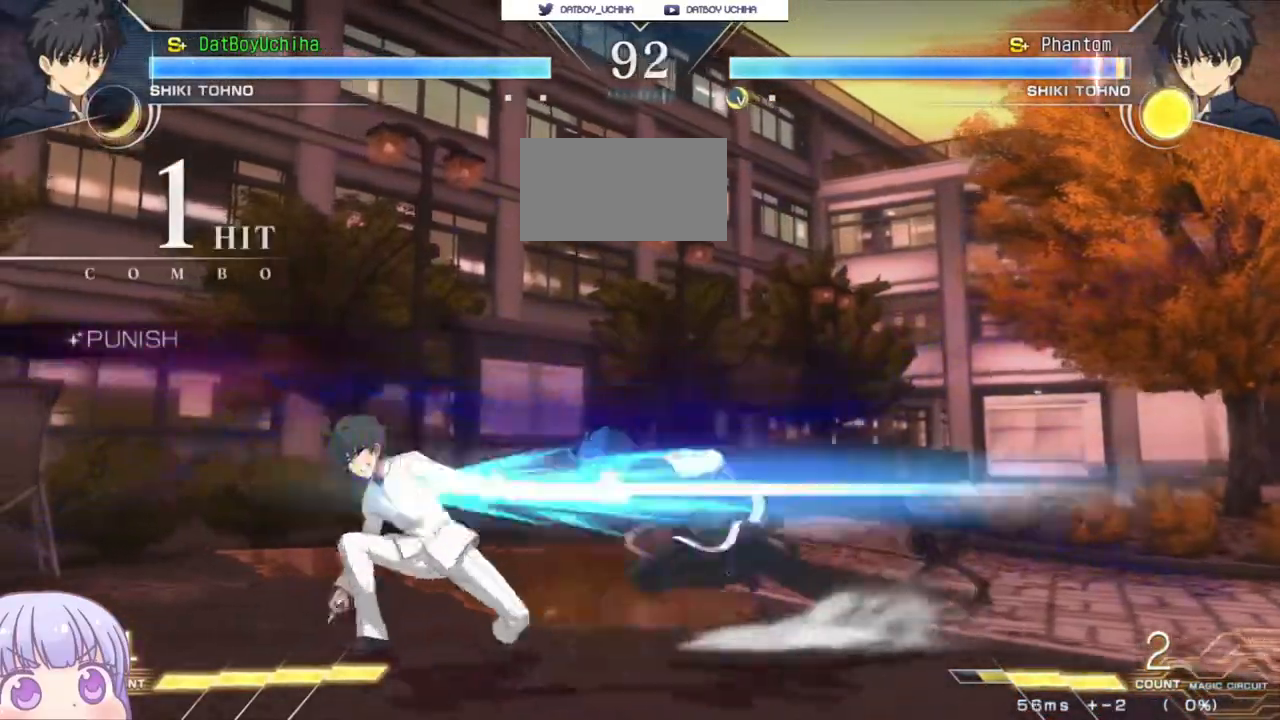
{"buttons": ["TRIANGLE"], "left_stick": "center", "events": [[233, "R1", "down"], [317, "R1", "up"], [450, "left_stick", "right"], [483, "TRIANGLE", "down"], [500, "left_stick", "center"]]}
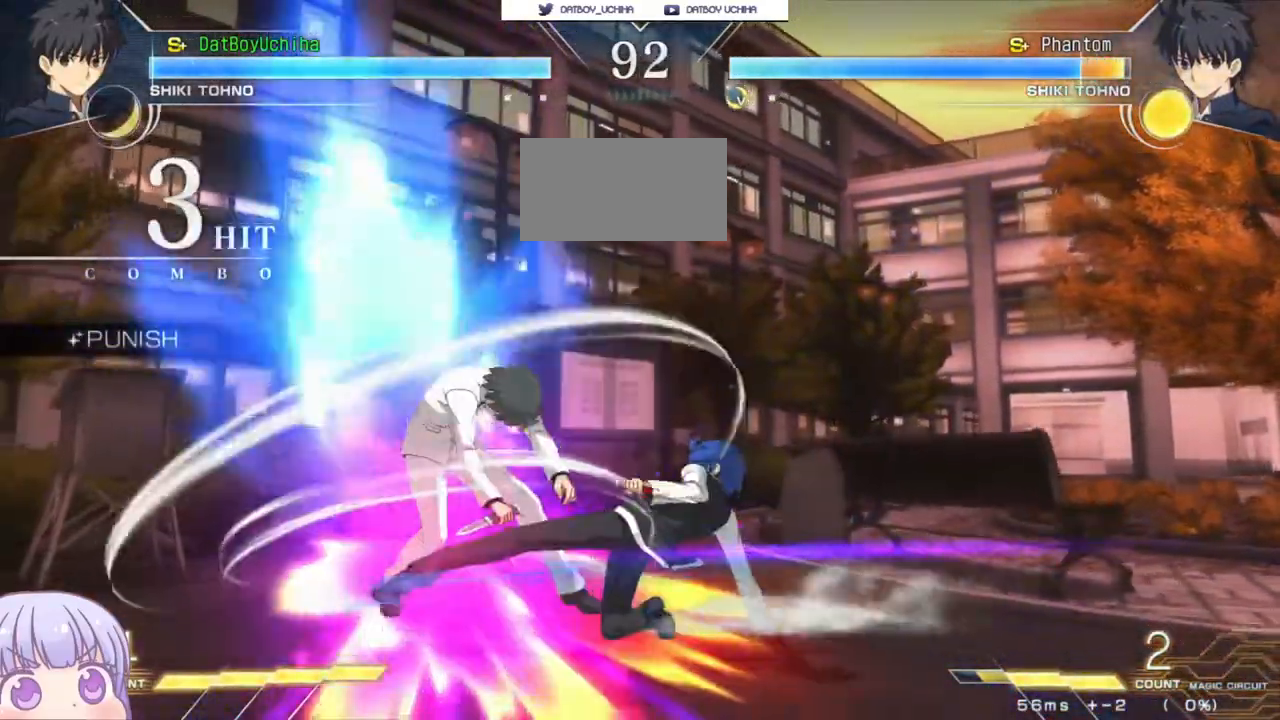
{"buttons": [], "left_stick": "center", "events": [[50, "TRIANGLE", "up"], [433, "TRIANGLE", "down"], [500, "TRIANGLE", "up"]]}
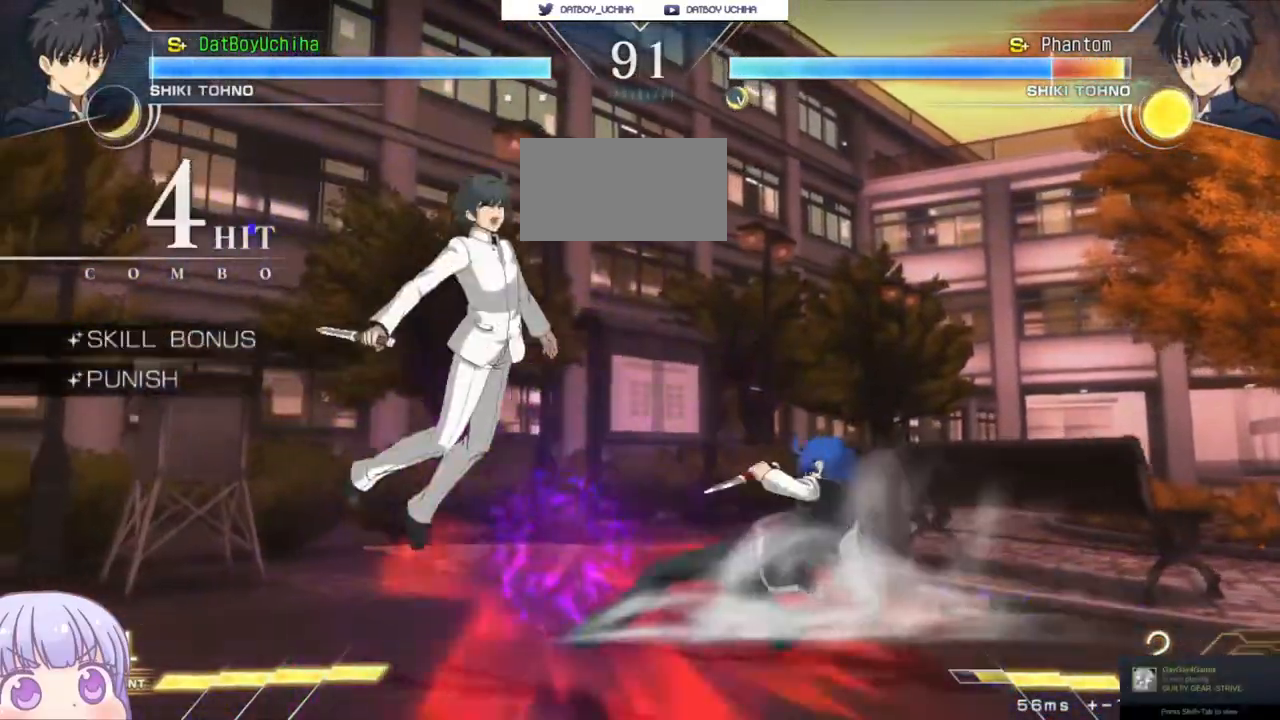
{"buttons": ["R1"], "left_stick": "center", "events": [[283, "left_stick", "up-left"], [400, "R1", "down"], [450, "left_stick", "center"]]}
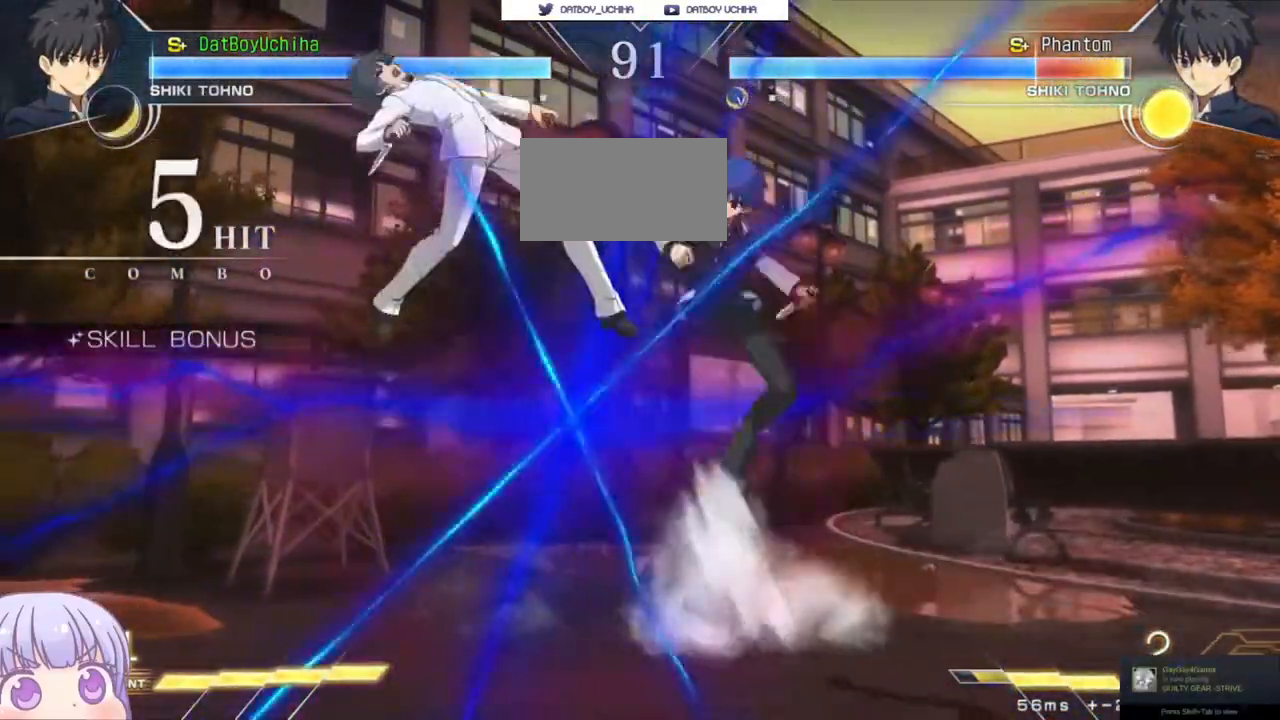
{"buttons": [], "left_stick": "center", "events": [[300, "R1", "up"]]}
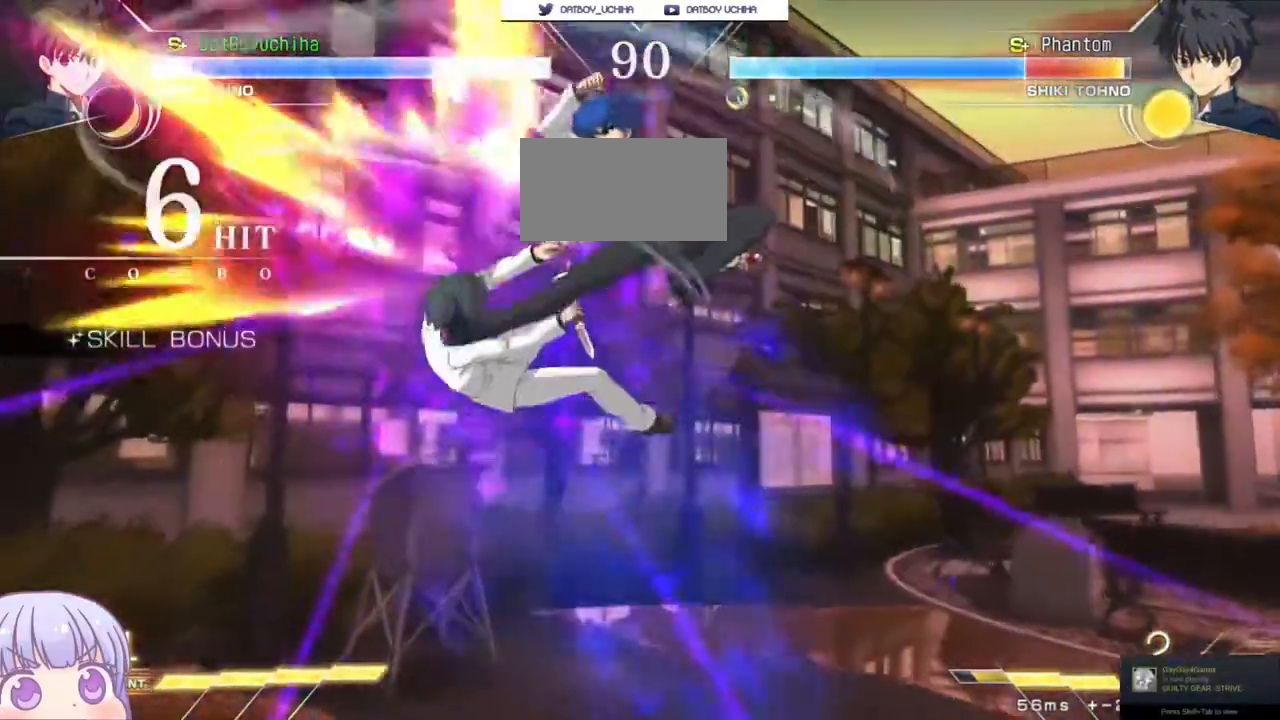
{"buttons": ["TRIANGLE"], "left_stick": "center"}
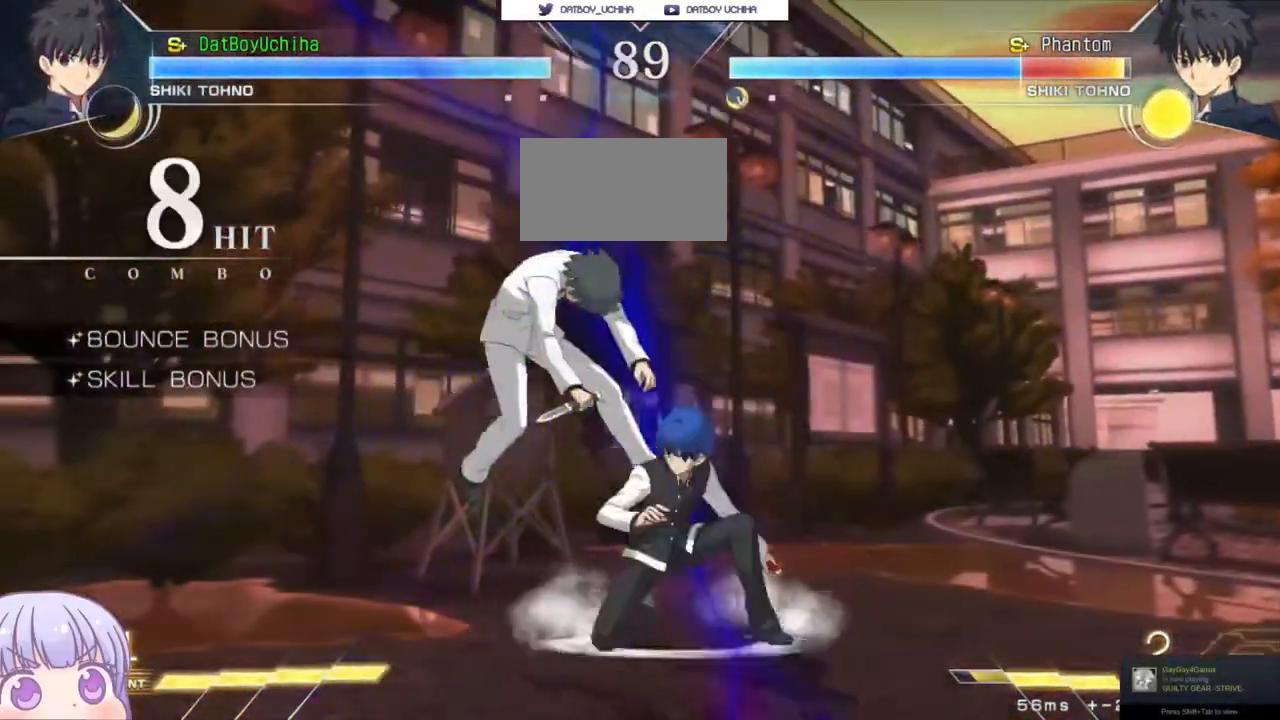
{"buttons": [], "left_stick": "center", "events": [[83, "TRIANGLE", "up"], [367, "TRIANGLE", "down"], [450, "TRIANGLE", "up"]]}
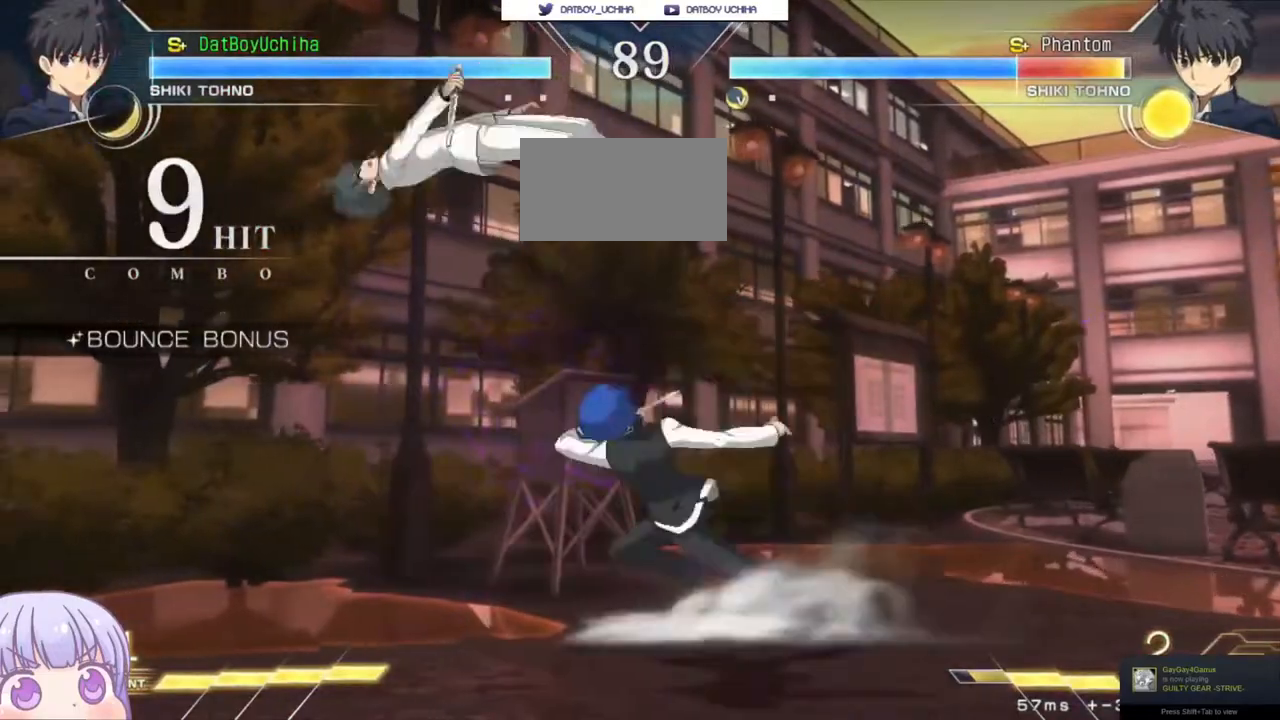
{"buttons": ["SQUARE"], "left_stick": "center", "events": [[100, "TRIANGLE", "down"], [183, "TRIANGLE", "up"], [350, "left_stick", "down"], [483, "SQUARE", "down"], [500, "left_stick", "center"]]}
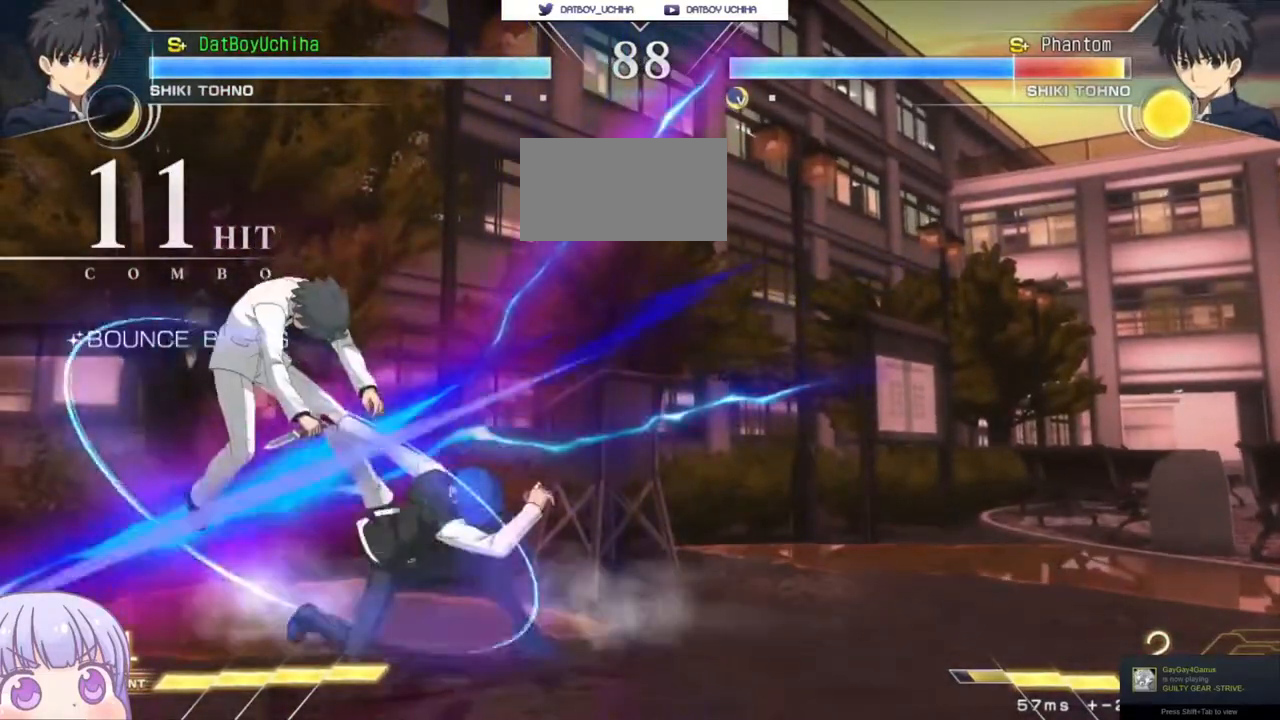
{"buttons": [], "left_stick": "center", "events": [[50, "SQUARE", "up"], [200, "left_stick", "down"], [317, "R1", "down"], [333, "left_stick", "center"], [383, "R1", "up"]]}
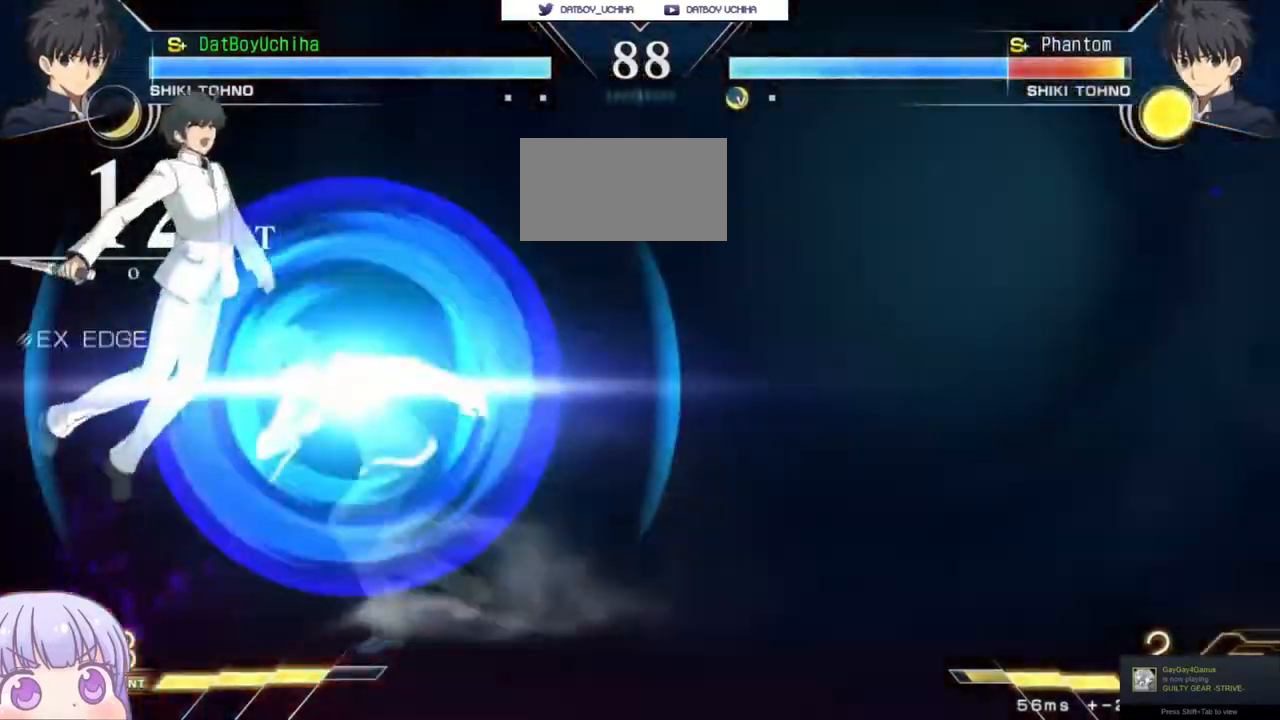
{"buttons": [], "left_stick": "center", "events": [[267, "SQUARE", "down"], [333, "SQUARE", "up"], [400, "SQUARE", "down"], [467, "SQUARE", "up"]]}
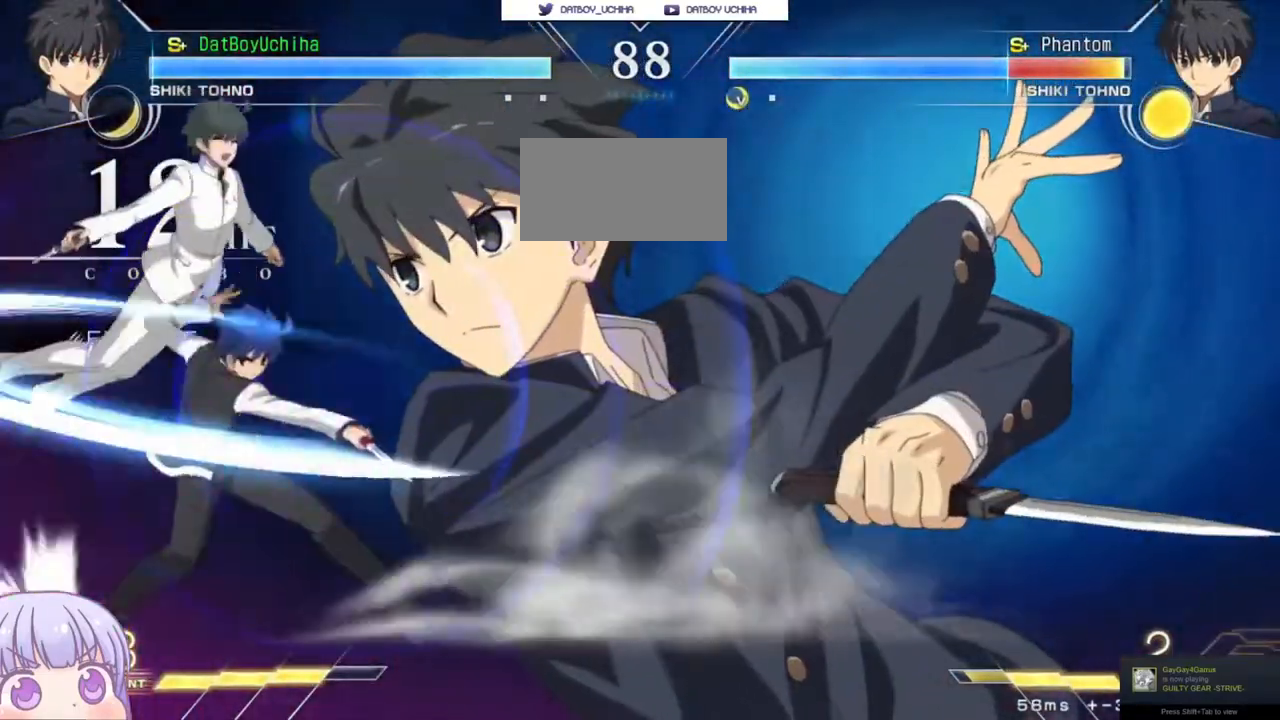
{"buttons": [], "left_stick": "center", "events": [[33, "SQUARE", "down"], [83, "SQUARE", "up"], [150, "SQUARE", "down"], [200, "SQUARE", "up"], [250, "SQUARE", "down"], [317, "SQUARE", "up"], [367, "SQUARE", "down"], [433, "SQUARE", "up"]]}
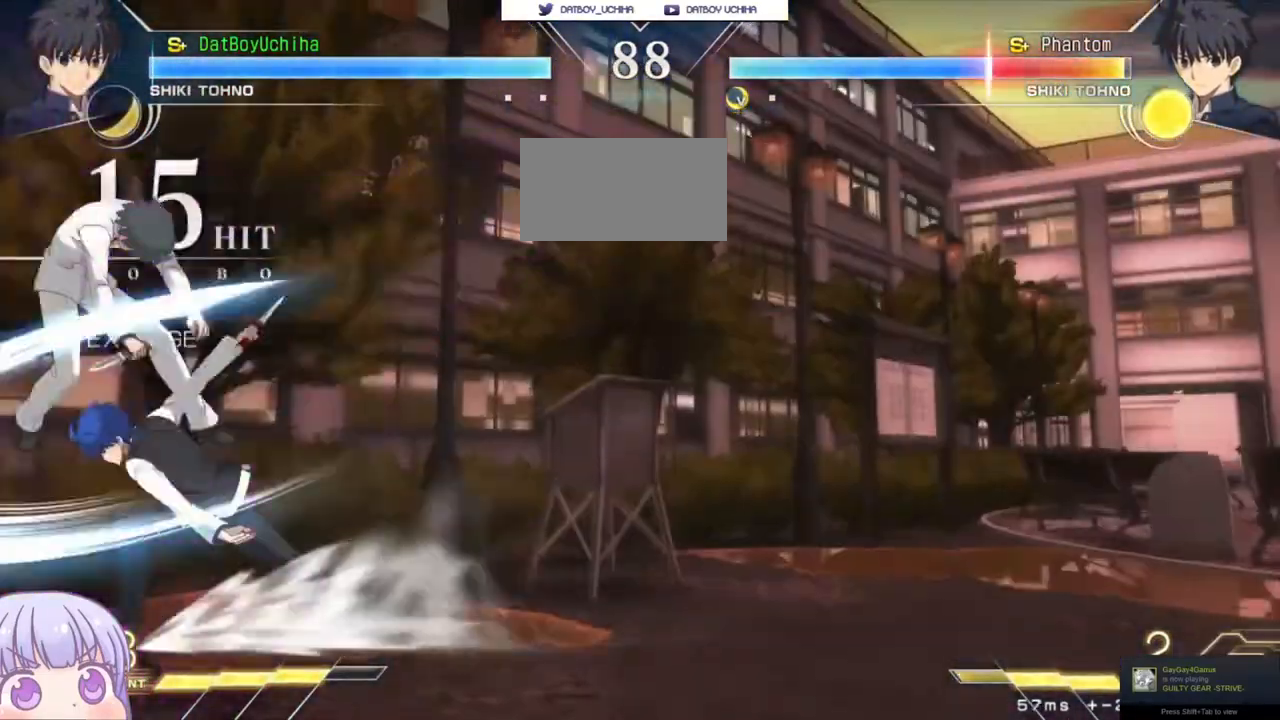
{"buttons": [], "left_stick": "down", "events": [[467, "left_stick", "down"]]}
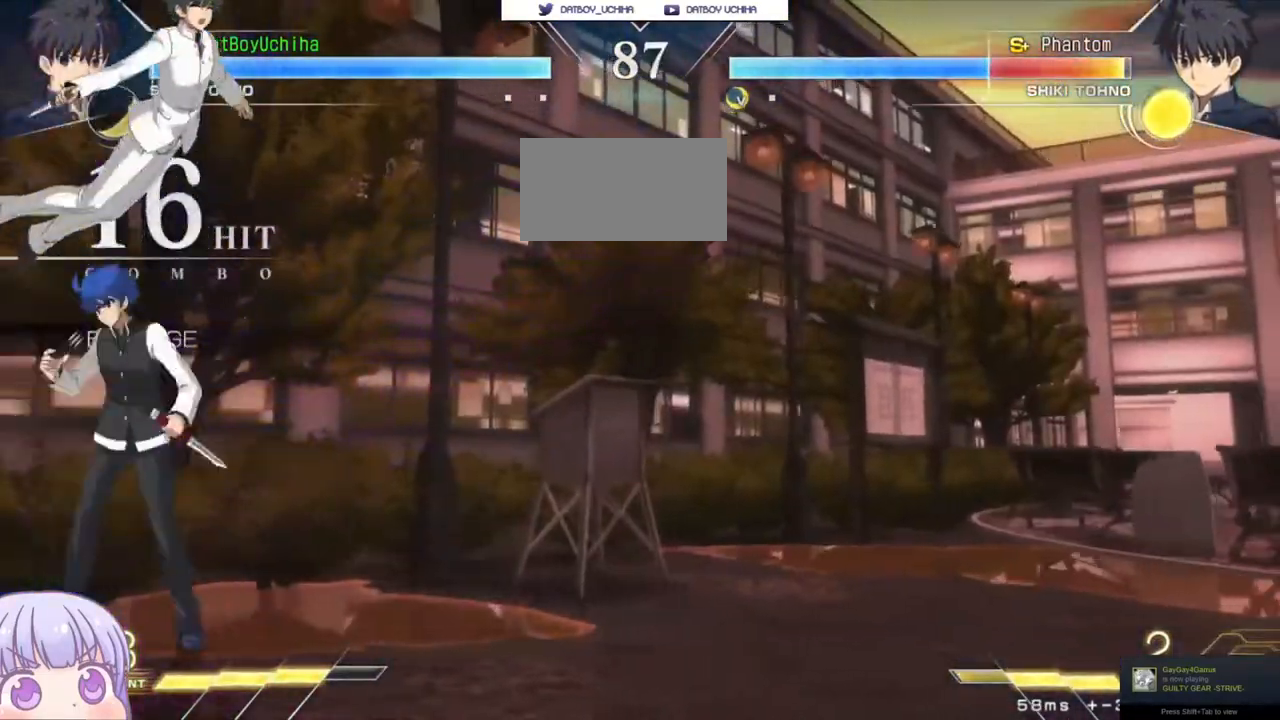
{"buttons": ["CIRCLE"], "left_stick": "down", "events": [[17, "CIRCLE", "down"]]}
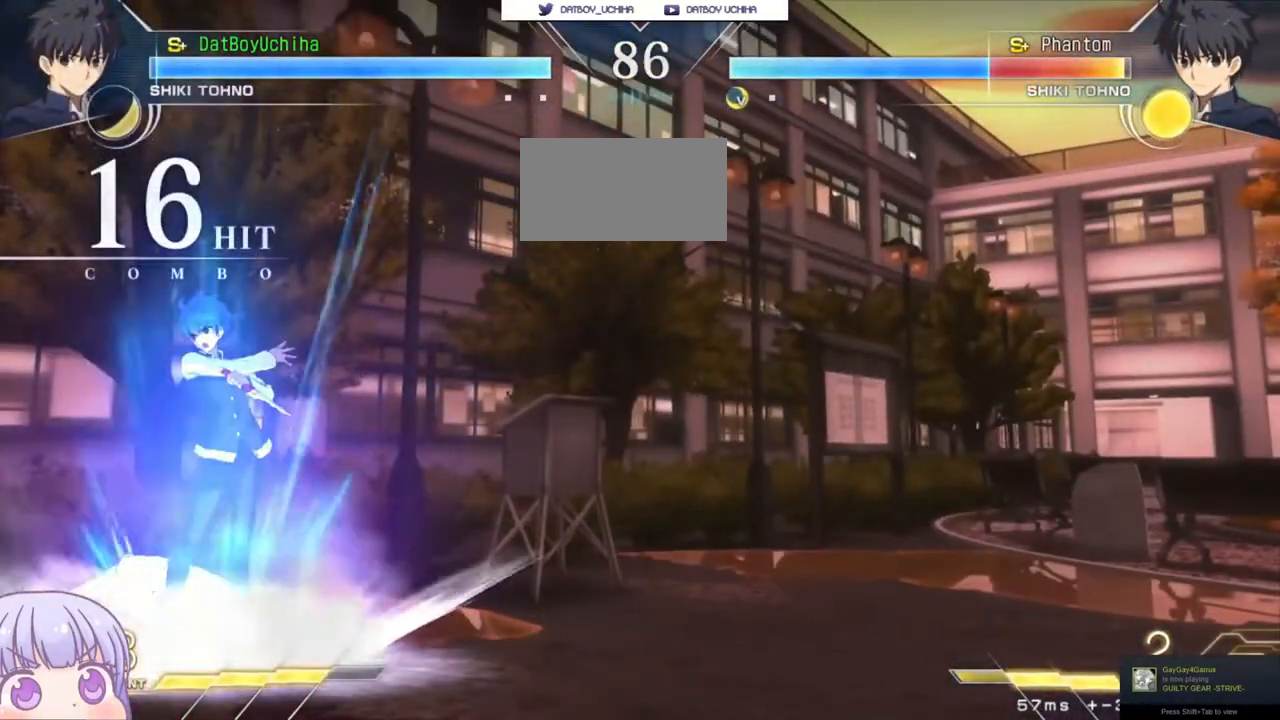
{"buttons": [], "left_stick": "up-left", "events": [[433, "CIRCLE", "up"], [433, "left_stick", "up-left"]]}
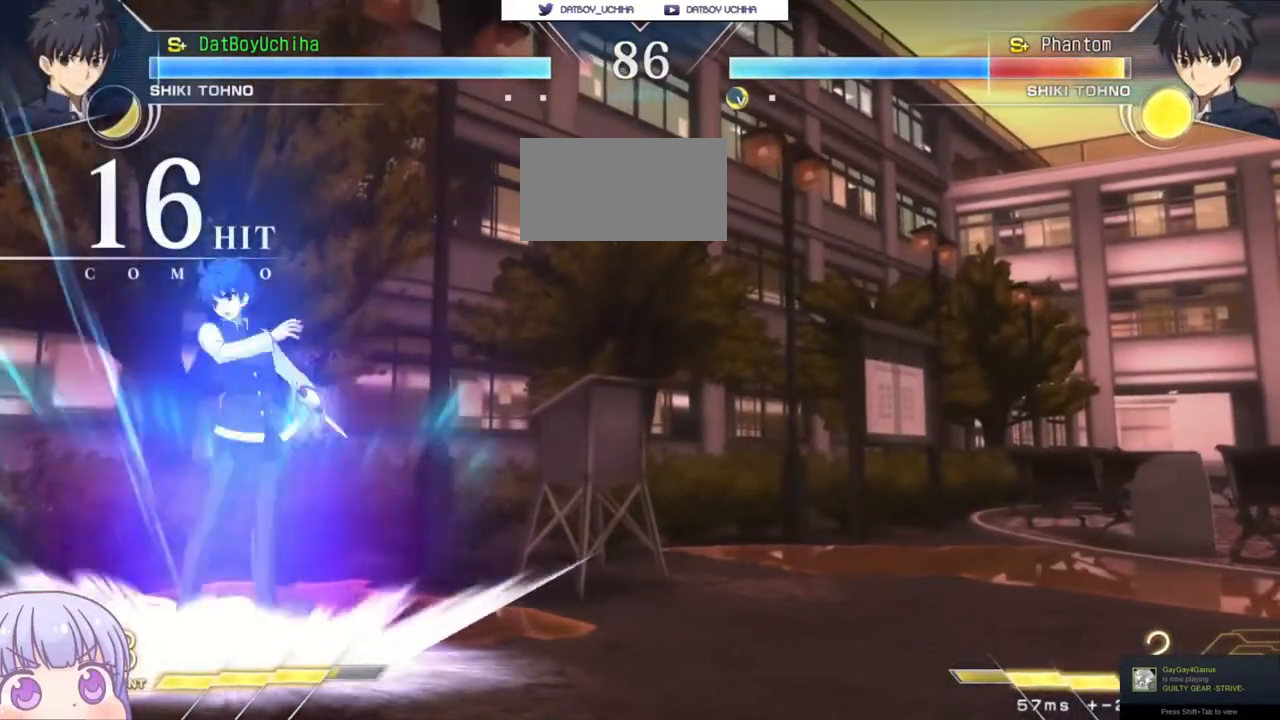
{"buttons": [], "left_stick": "center", "events": [[133, "left_stick", "center"], [267, "left_stick", "up-left"], [433, "left_stick", "center"]]}
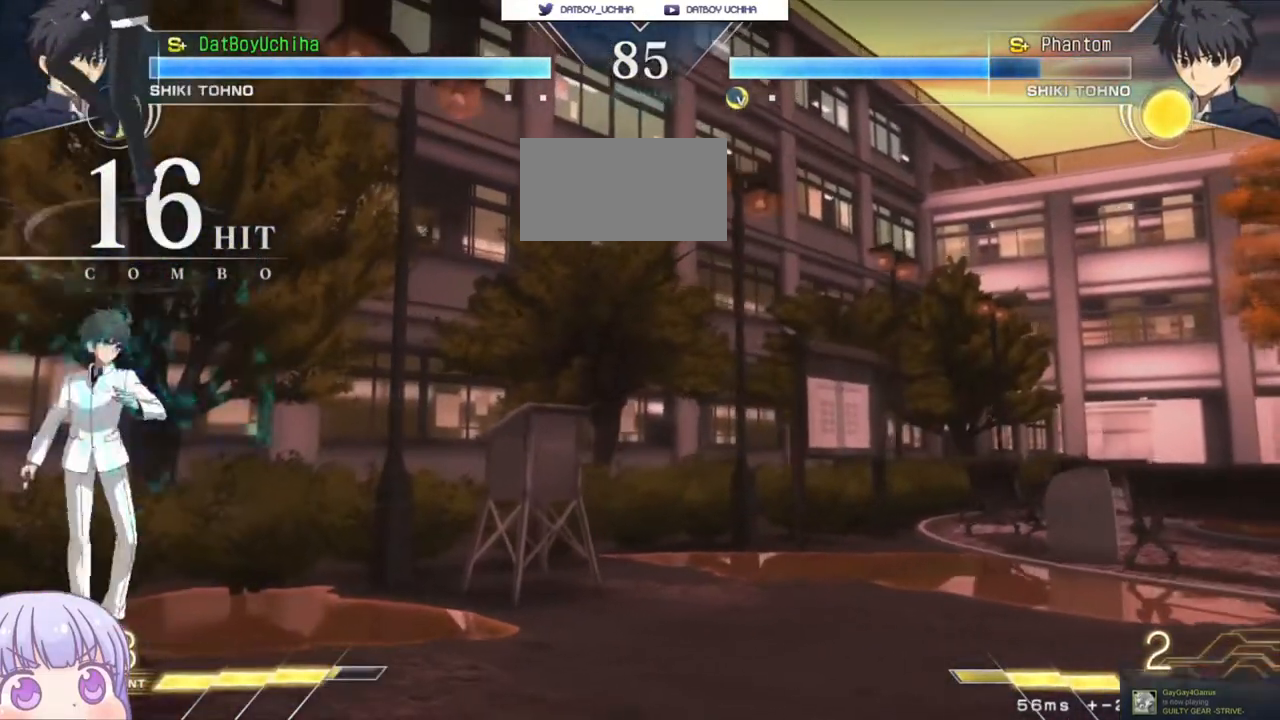
{"buttons": [], "left_stick": "right", "events": [[167, "R1", "down"], [217, "R1", "up"], [333, "left_stick", "right"], [417, "SQUARE", "down"], [500, "SQUARE", "up"]]}
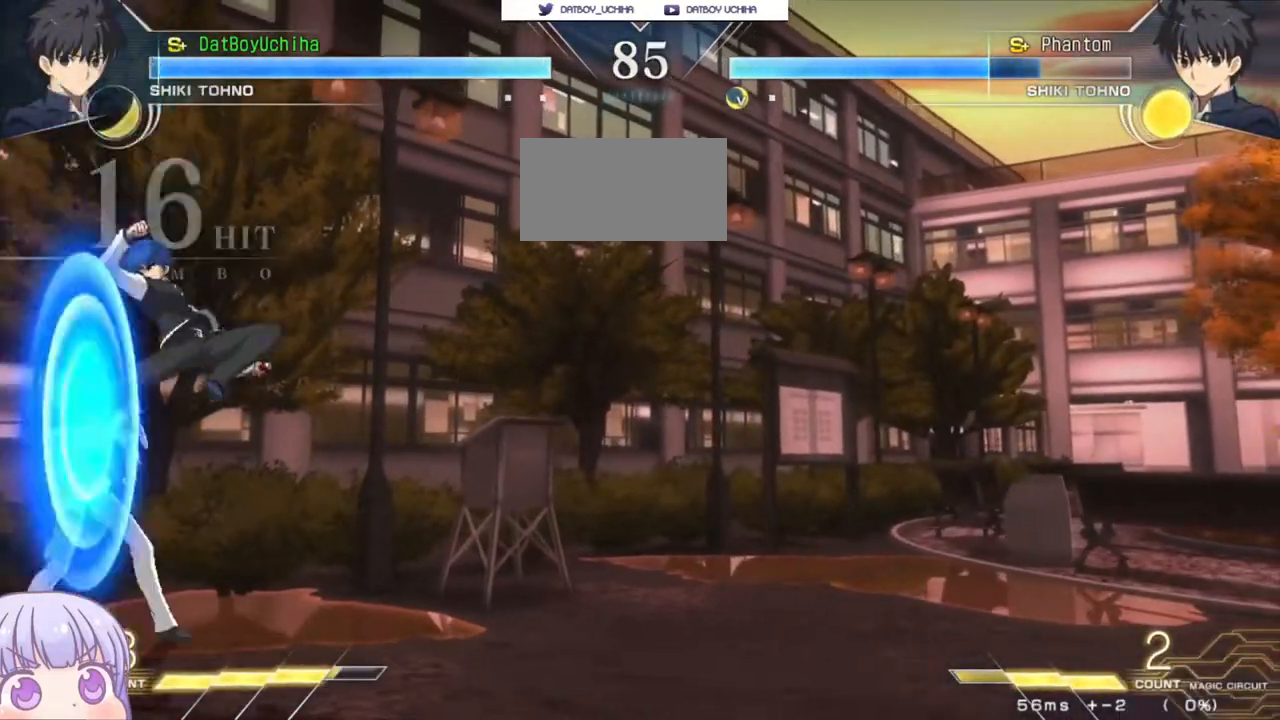
{"buttons": [], "left_stick": "down-right", "events": [[100, "left_stick", "down-right"], [233, "SQUARE", "down"], [317, "SQUARE", "up"], [417, "SQUARE", "down"], [483, "SQUARE", "up"]]}
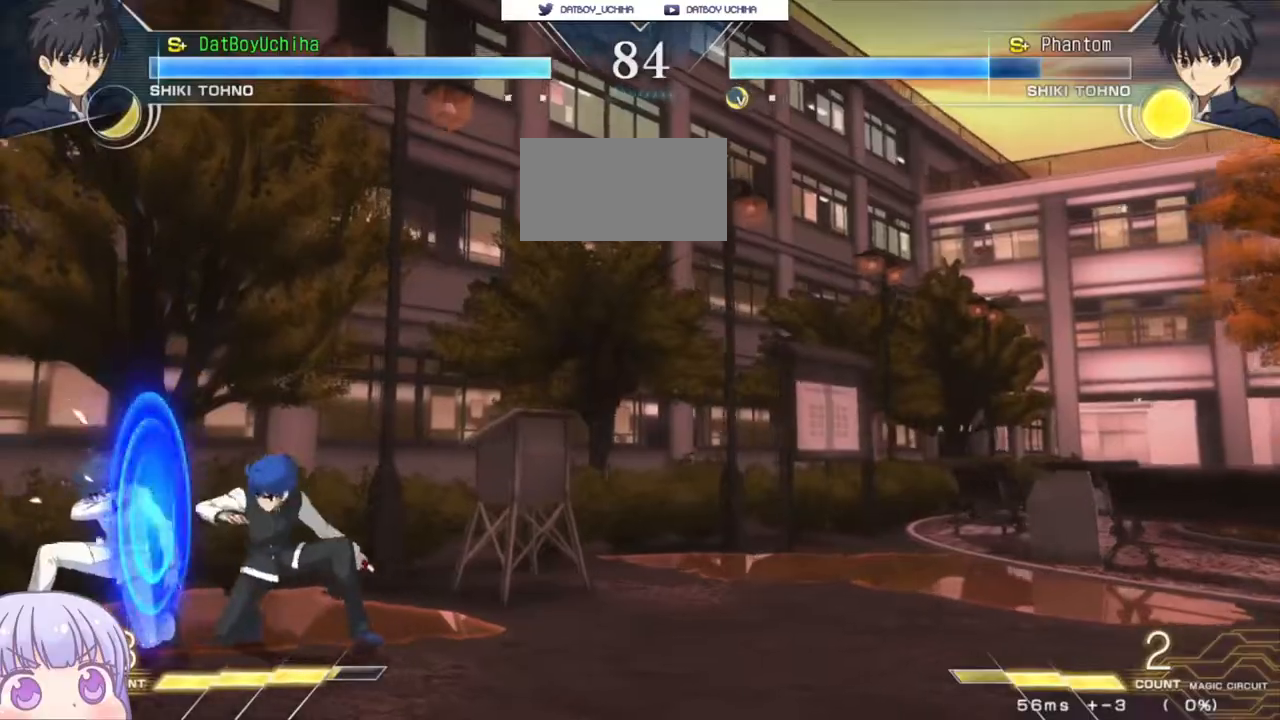
{"buttons": [], "left_stick": "up-left", "events": [[133, "left_stick", "center"], [350, "left_stick", "up-left"]]}
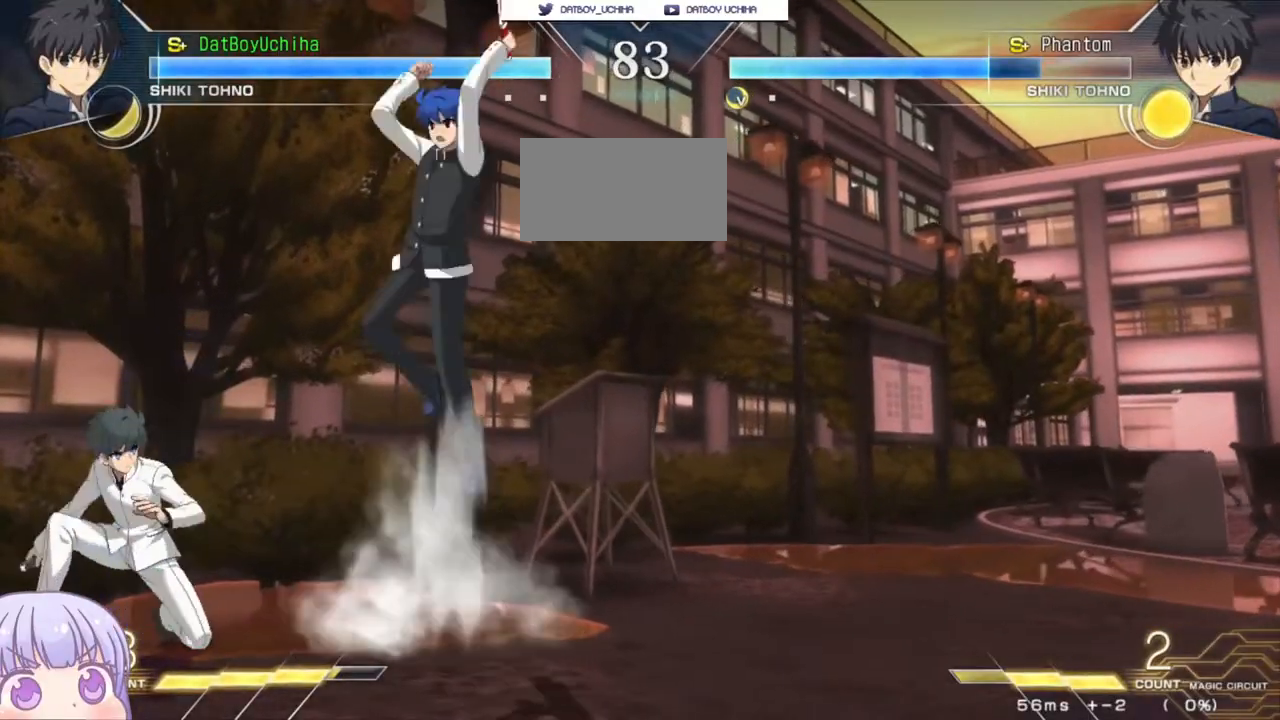
{"buttons": [], "left_stick": "center", "events": [[117, "left_stick", "right"], [150, "CIRCLE", "down"], [283, "CIRCLE", "up"], [383, "R1", "down"], [450, "R1", "up"], [450, "left_stick", "center"]]}
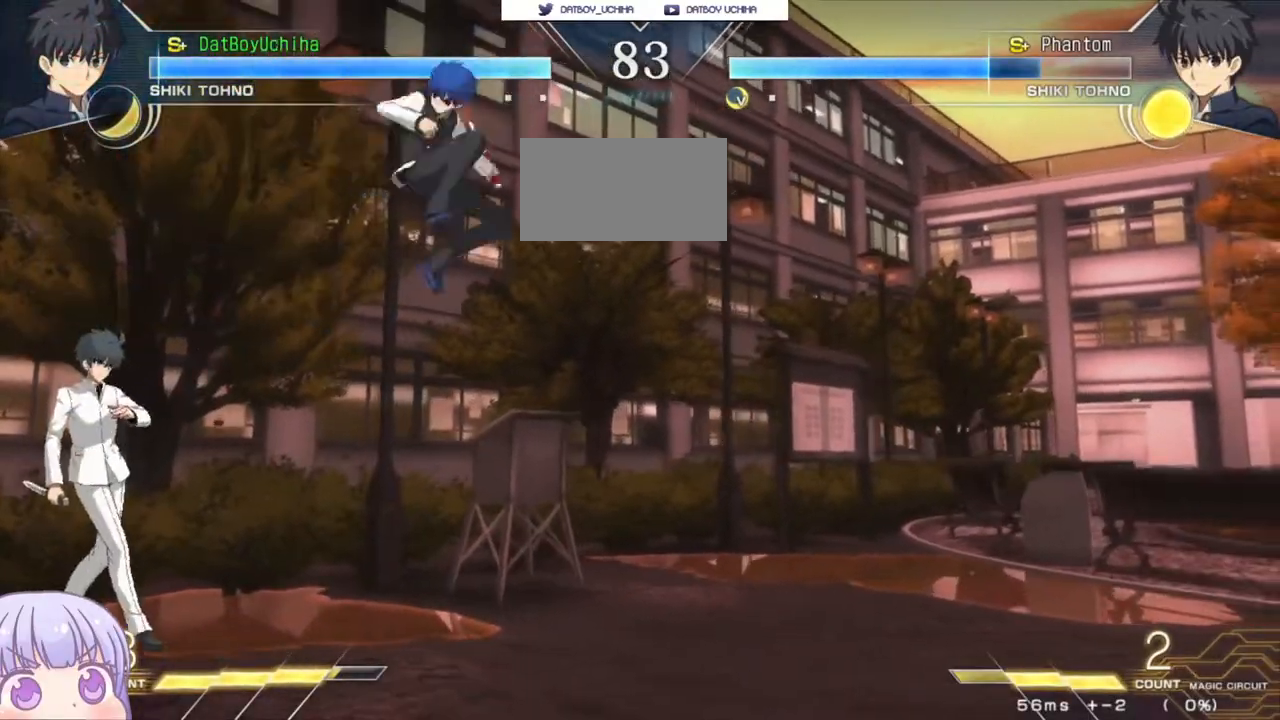
{"buttons": [], "left_stick": "right", "events": [[167, "left_stick", "down"], [233, "left_stick", "right"], [283, "CIRCLE", "down"], [383, "CIRCLE", "up"]]}
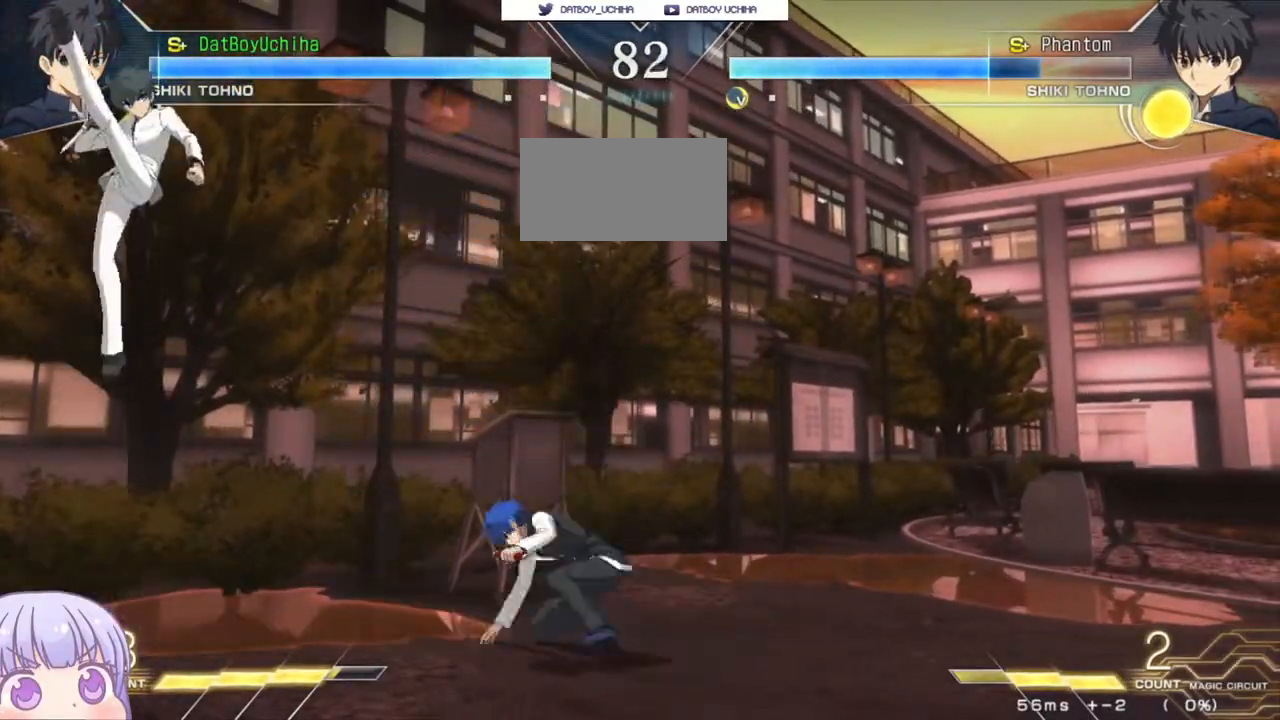
{"buttons": [], "left_stick": "right", "events": [[33, "left_stick", "center"], [250, "left_stick", "right"]]}
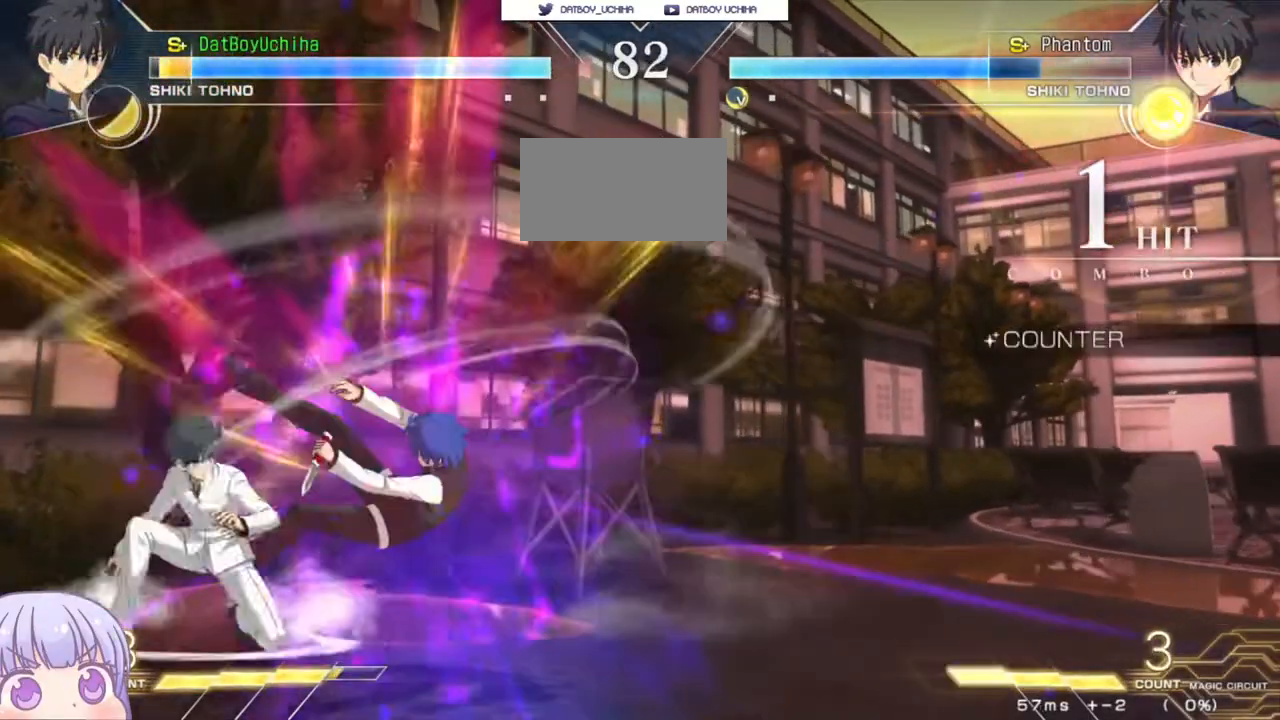
{"buttons": ["SQUARE"], "left_stick": "right", "events": [[100, "left_stick", "down-right"], [267, "SQUARE", "down"], [333, "left_stick", "right"]]}
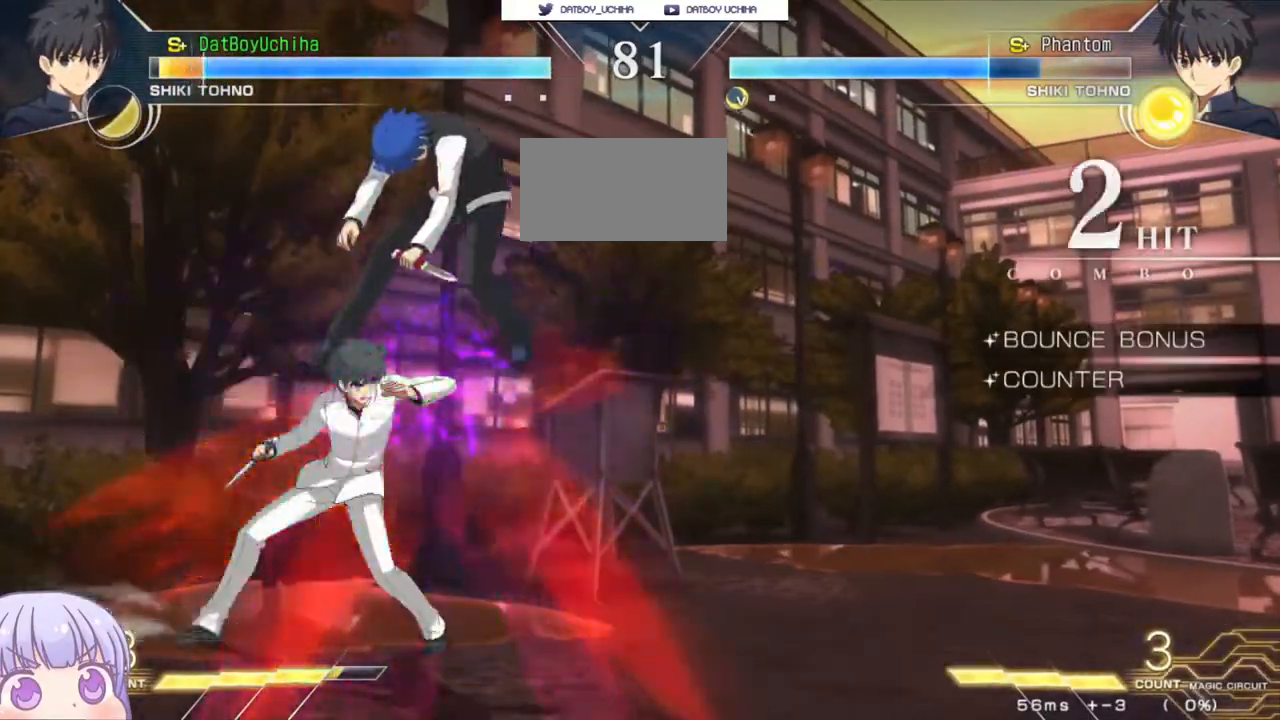
{"buttons": ["SQUARE"], "left_stick": "right", "events": []}
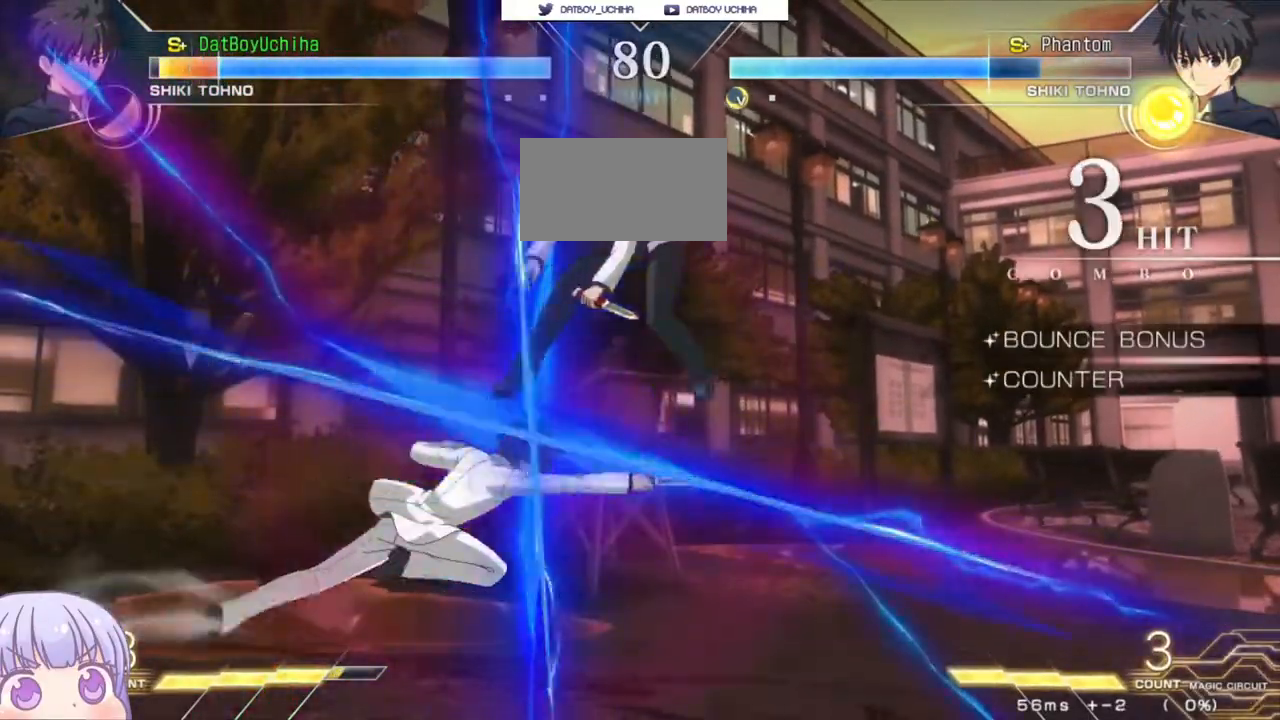
{"buttons": ["SQUARE"], "left_stick": "right", "events": []}
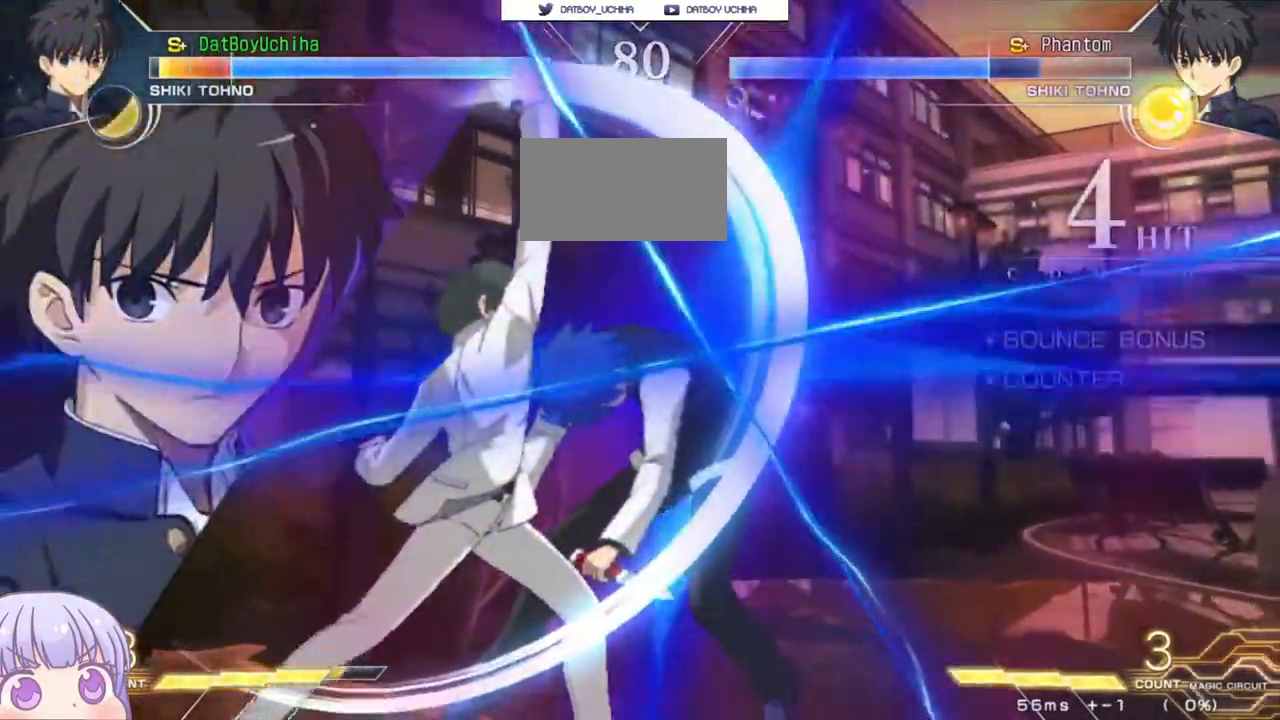
{"buttons": ["SQUARE"], "left_stick": "right", "events": []}